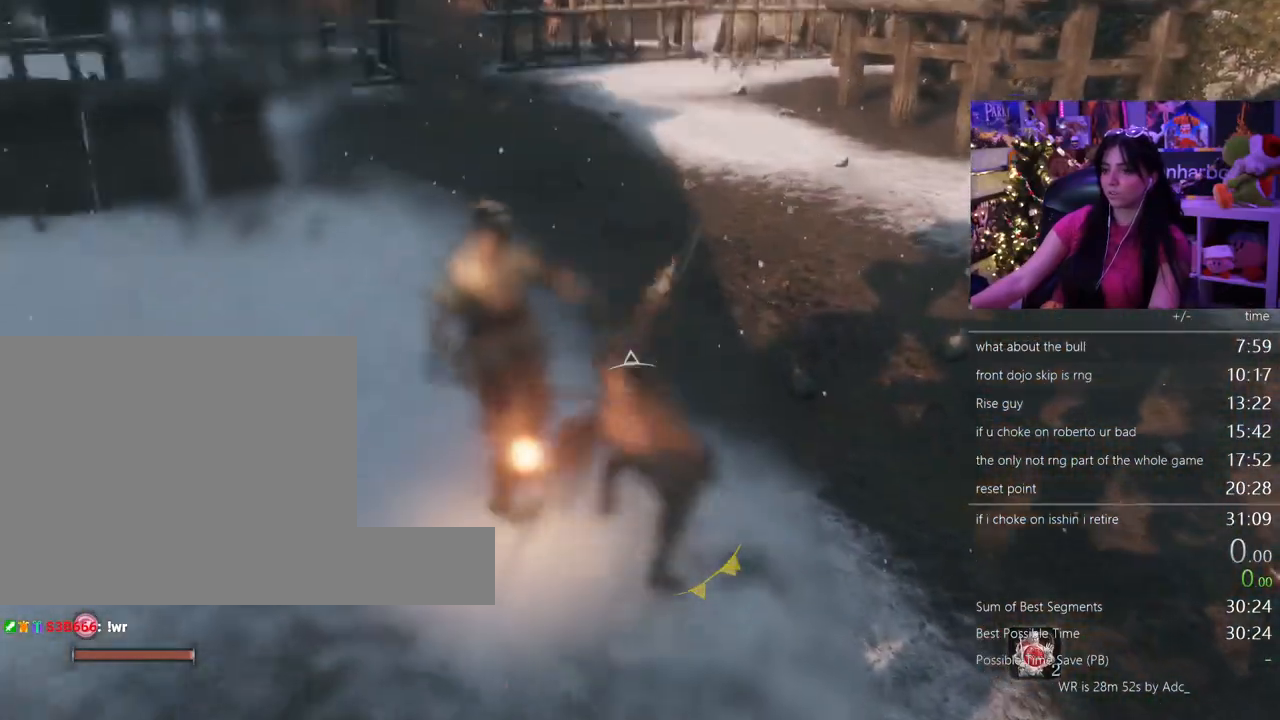
Gameplay with keyboard and mouse; each line is a JSON object with the keys and mouse buttons held at the frame after it. "events" lists presses ("down") and releases ("up") of "1", "2", "3", "4", "5", "a", "alt", "c", "caps_lock", "ctrl", "d", "e", "f", "g", "q", "r", "s", "shift", "space", "t", "tab", "v", "w", "x", "z" and "mouse_wheel" between this image and that frame as [ms after this image, input, new state], when the widget could be followed in between. "mouse_wheel" = the "wheel" button of the "mouse" list. No other keys are recorded. "wheel" means that the mouse wheel is clicked or scrolled. Not read: mouse_move.
{"keys": ["shift", "w"], "mouse": [], "events": [[33, "shift", "down"]]}
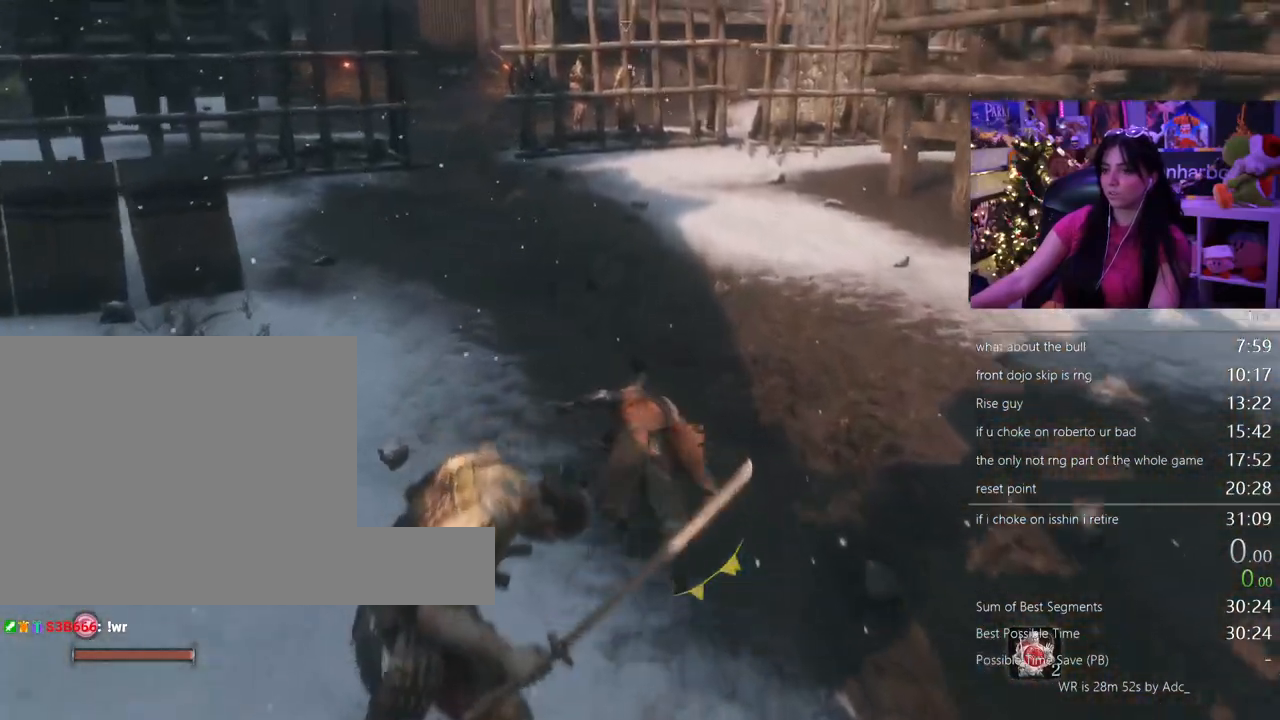
{"keys": ["shift", "w"], "mouse": [], "events": []}
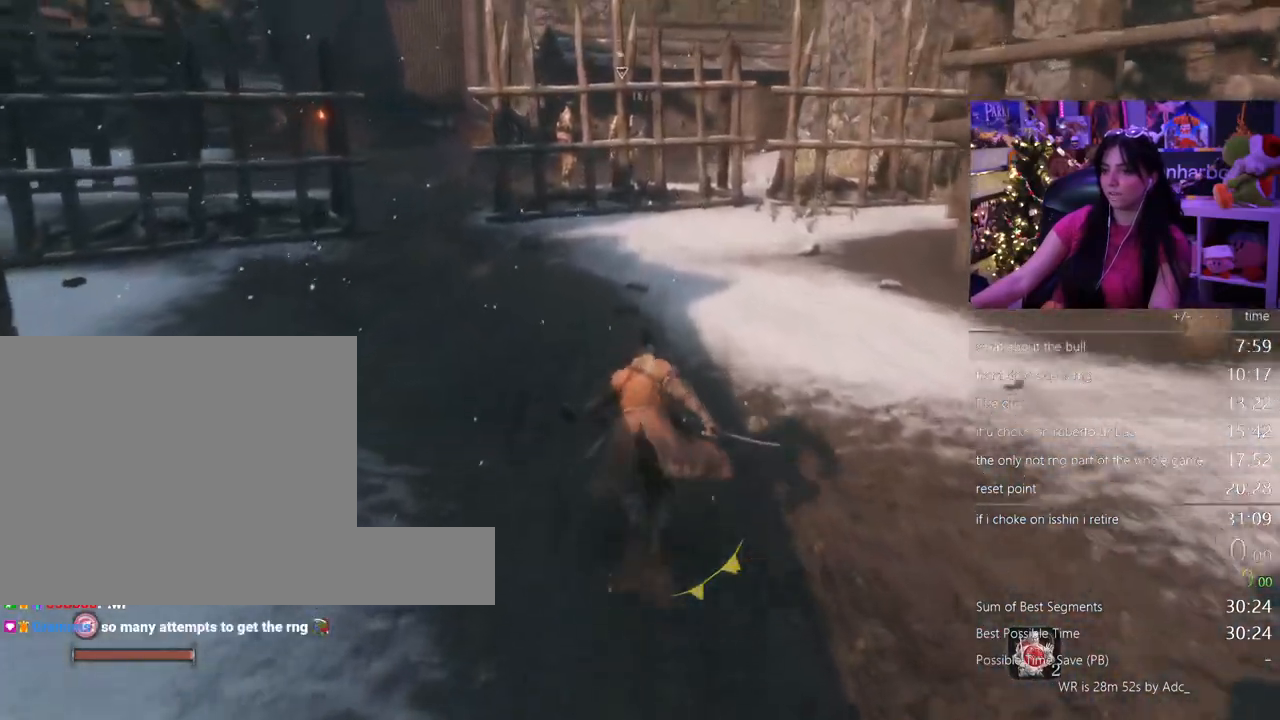
{"keys": ["shift", "w"], "mouse": [], "events": []}
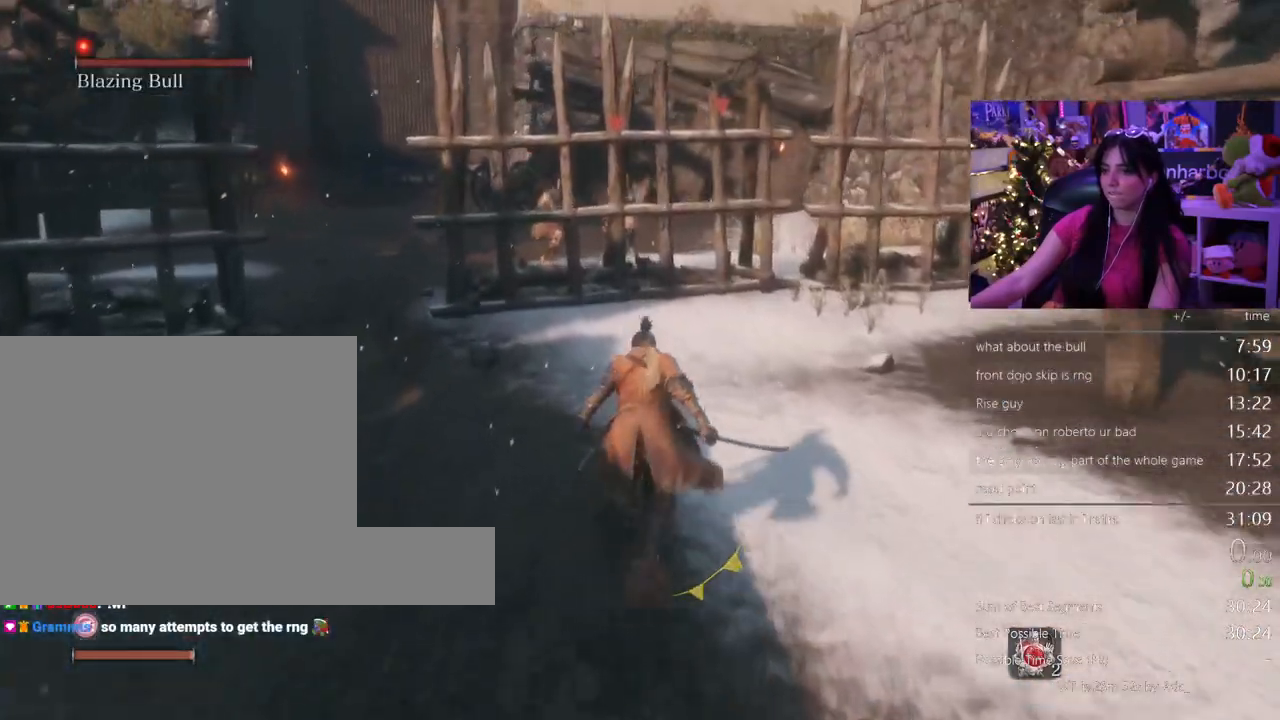
{"keys": [], "mouse": [], "events": [[267, "r", "down"], [317, "shift", "up"], [350, "r", "up"], [350, "w", "up"]]}
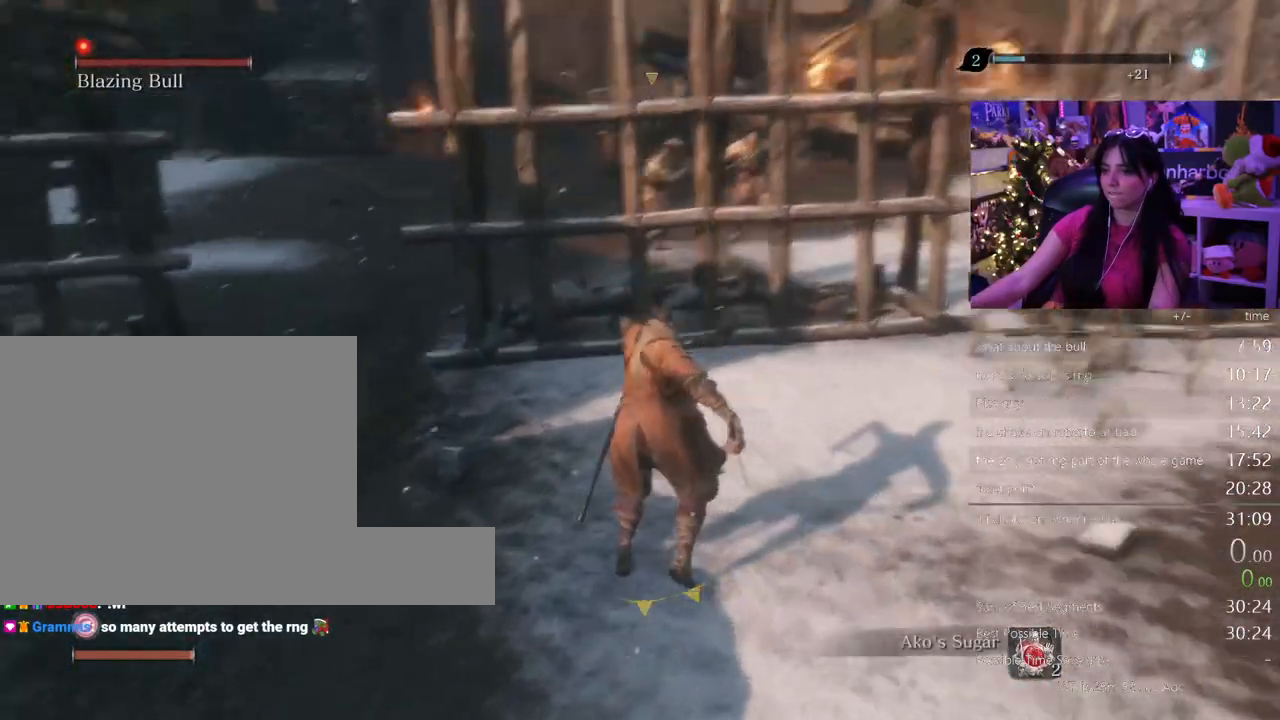
{"keys": [], "mouse": [], "events": []}
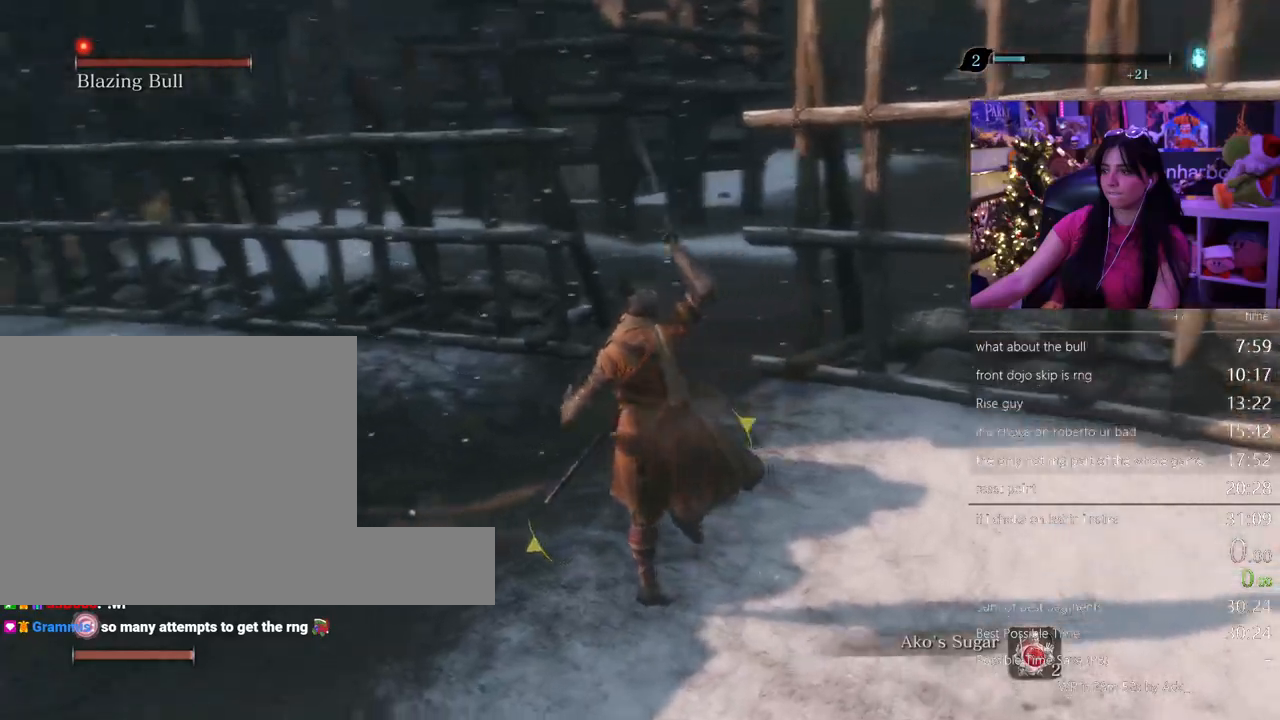
{"keys": [], "mouse": [], "events": []}
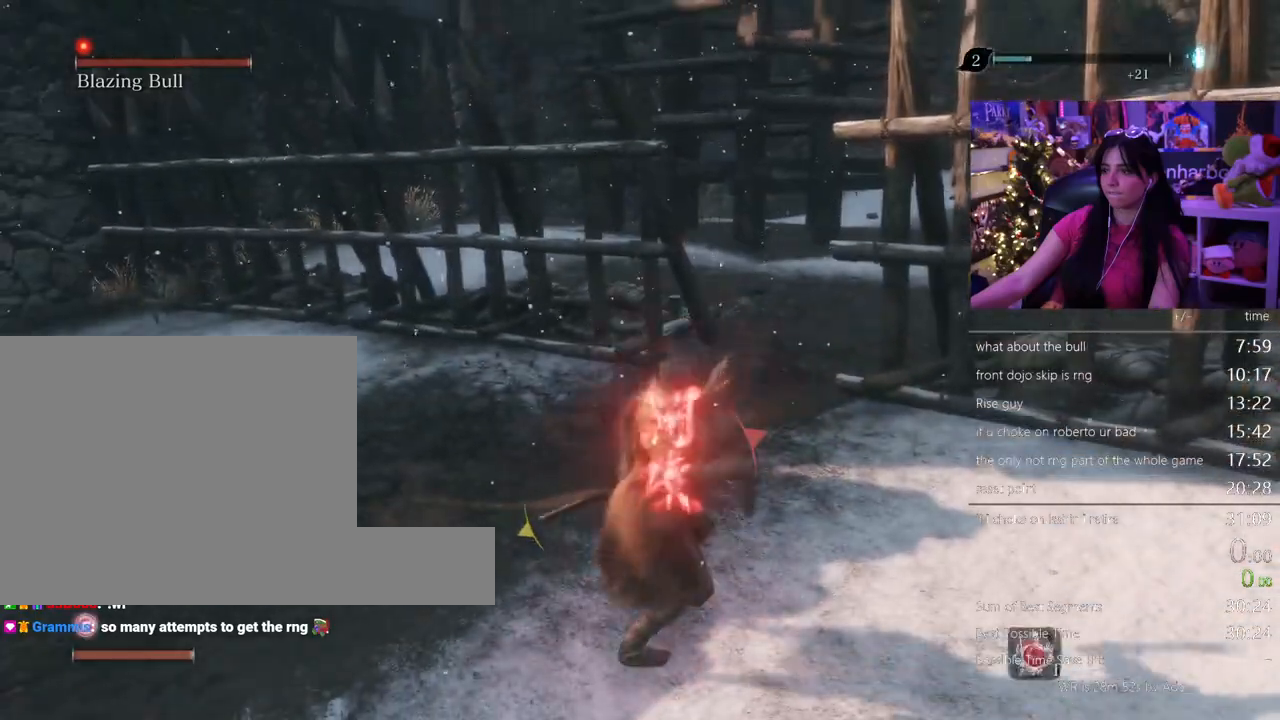
{"keys": ["shift", "w"], "mouse": []}
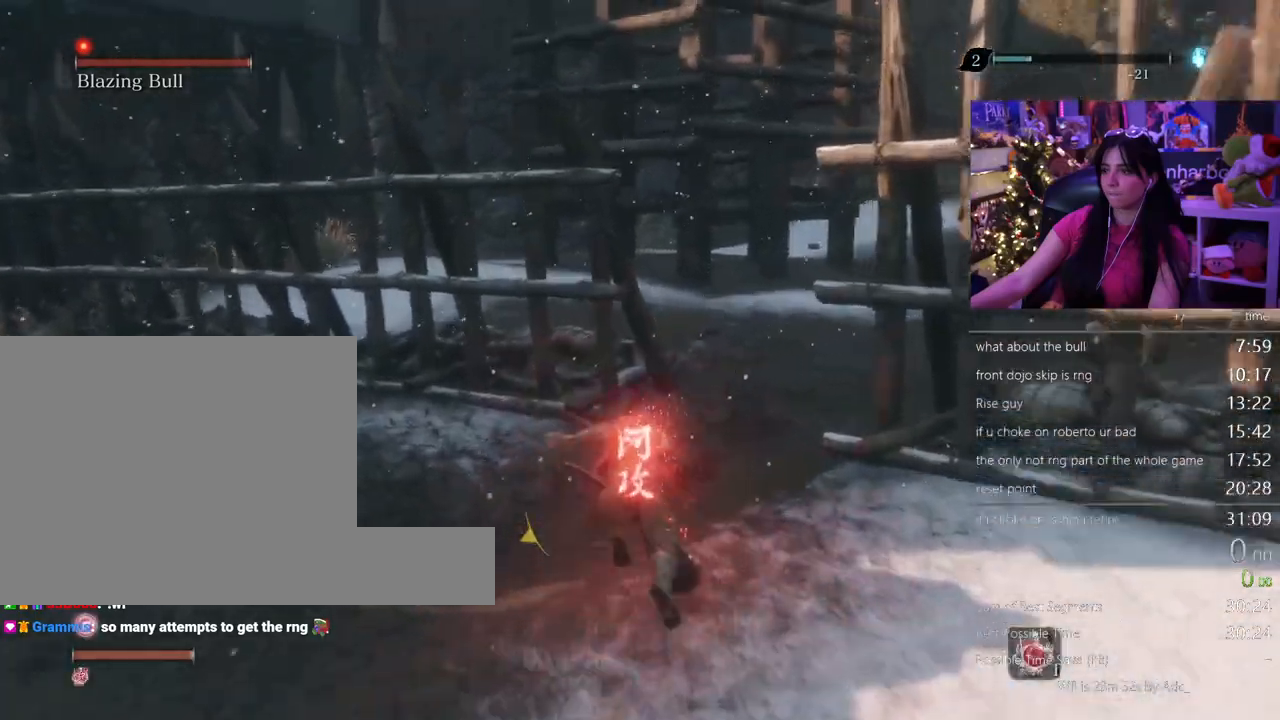
{"keys": ["w"], "mouse": [], "events": [[417, "shift", "up"]]}
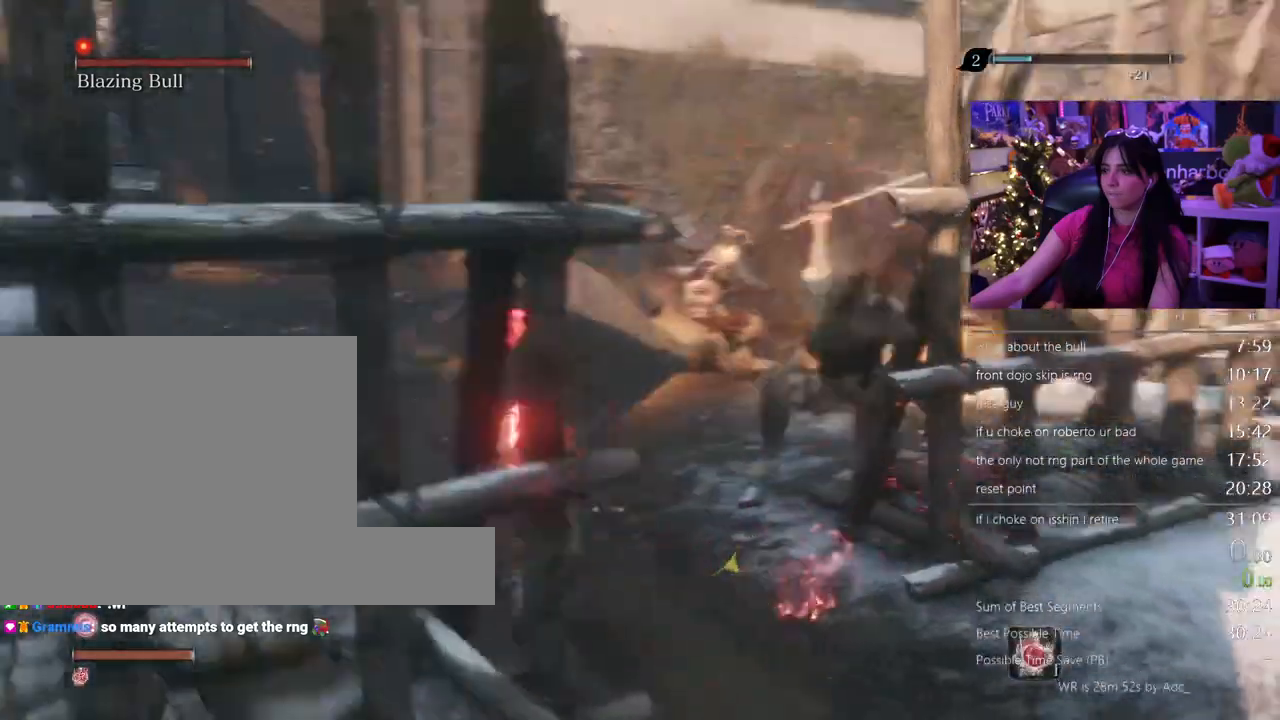
{"keys": ["w"], "mouse": [], "events": []}
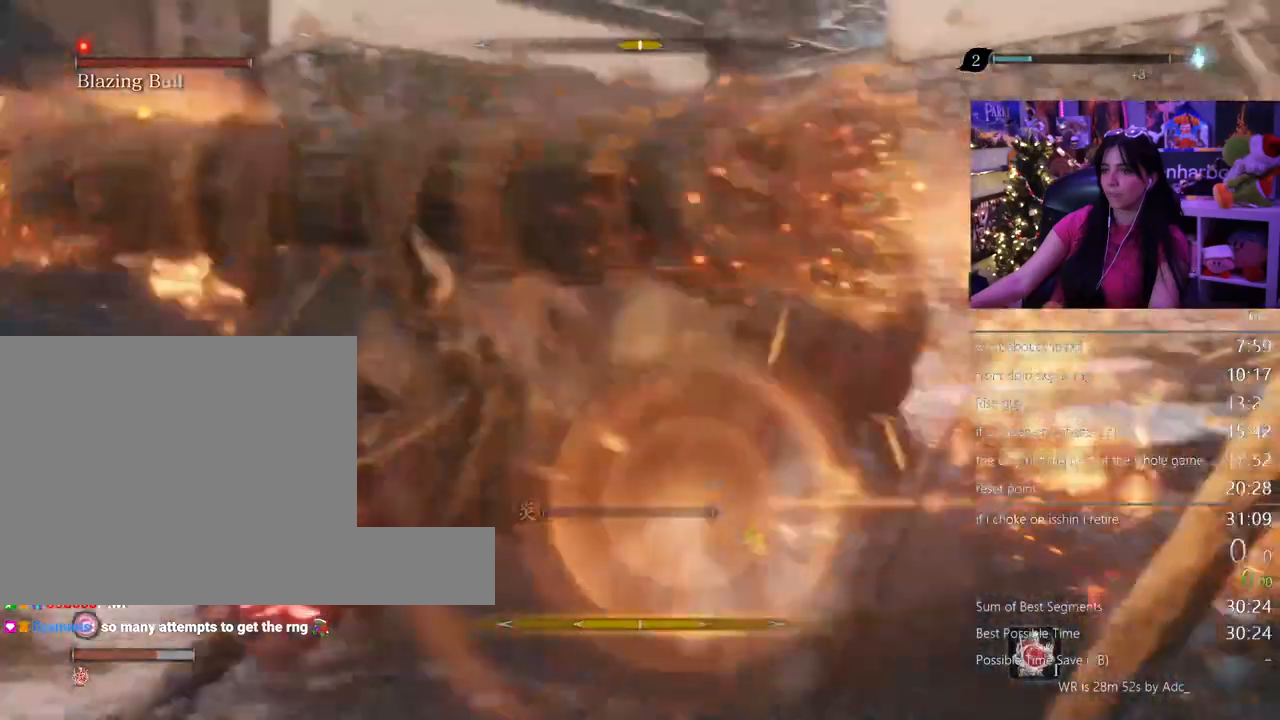
{"keys": ["w"], "mouse": [], "events": []}
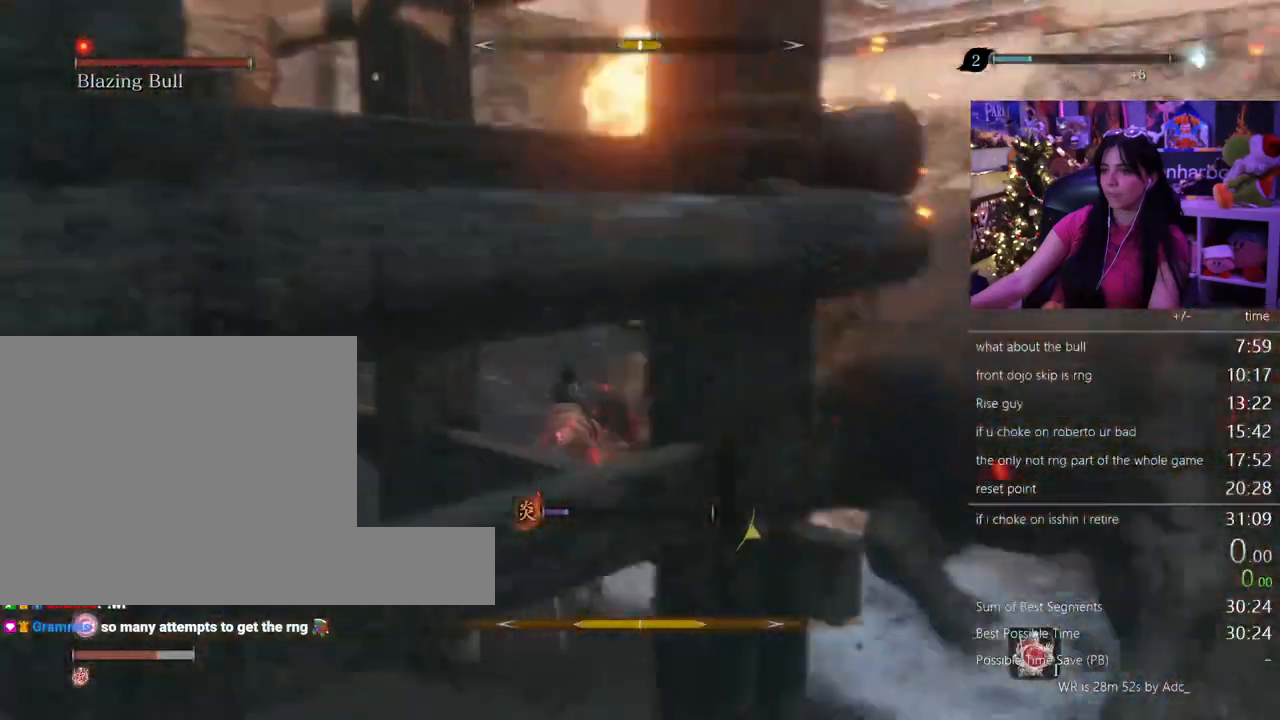
{"keys": ["w"], "mouse": [], "events": []}
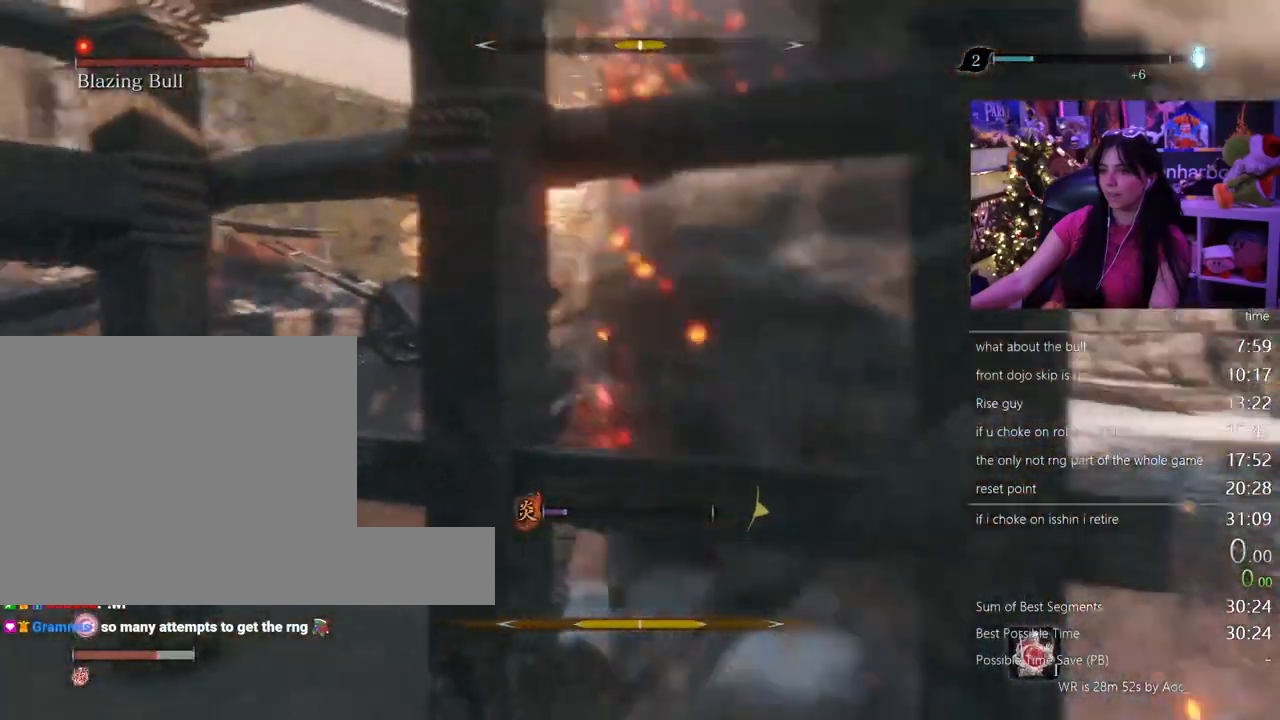
{"keys": ["w"], "mouse": [], "events": []}
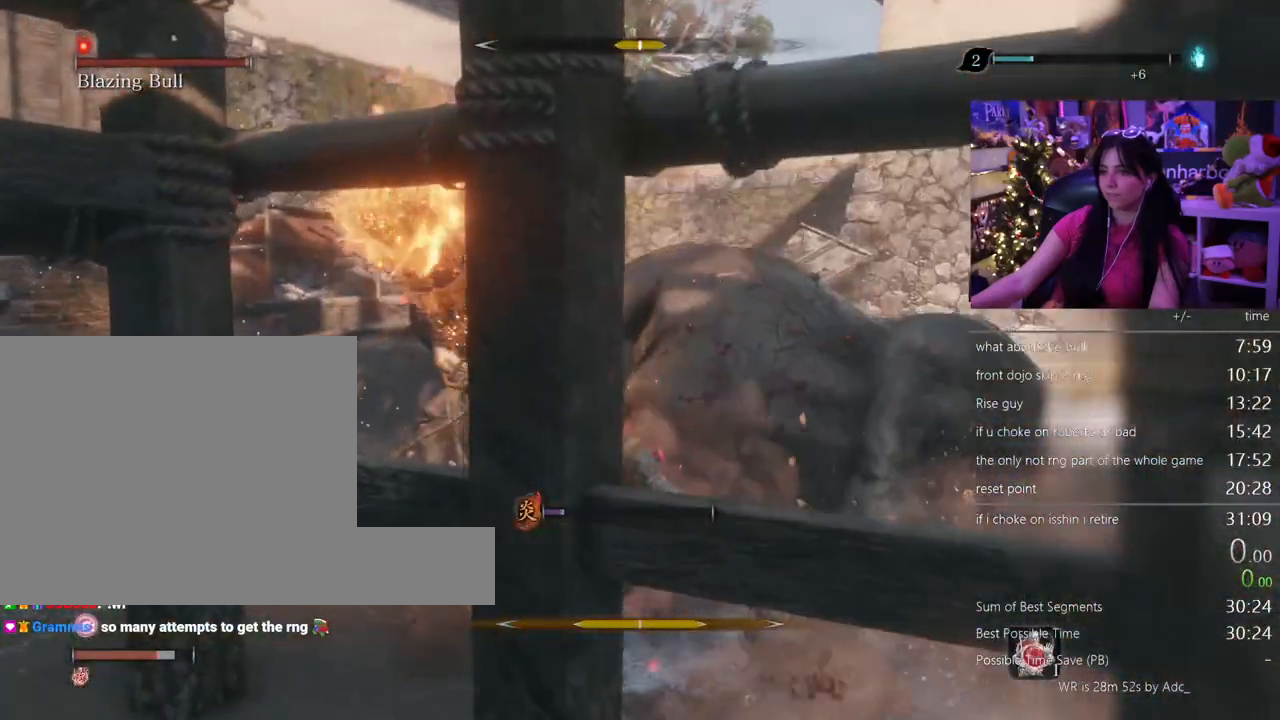
{"keys": ["w"], "mouse": [], "events": []}
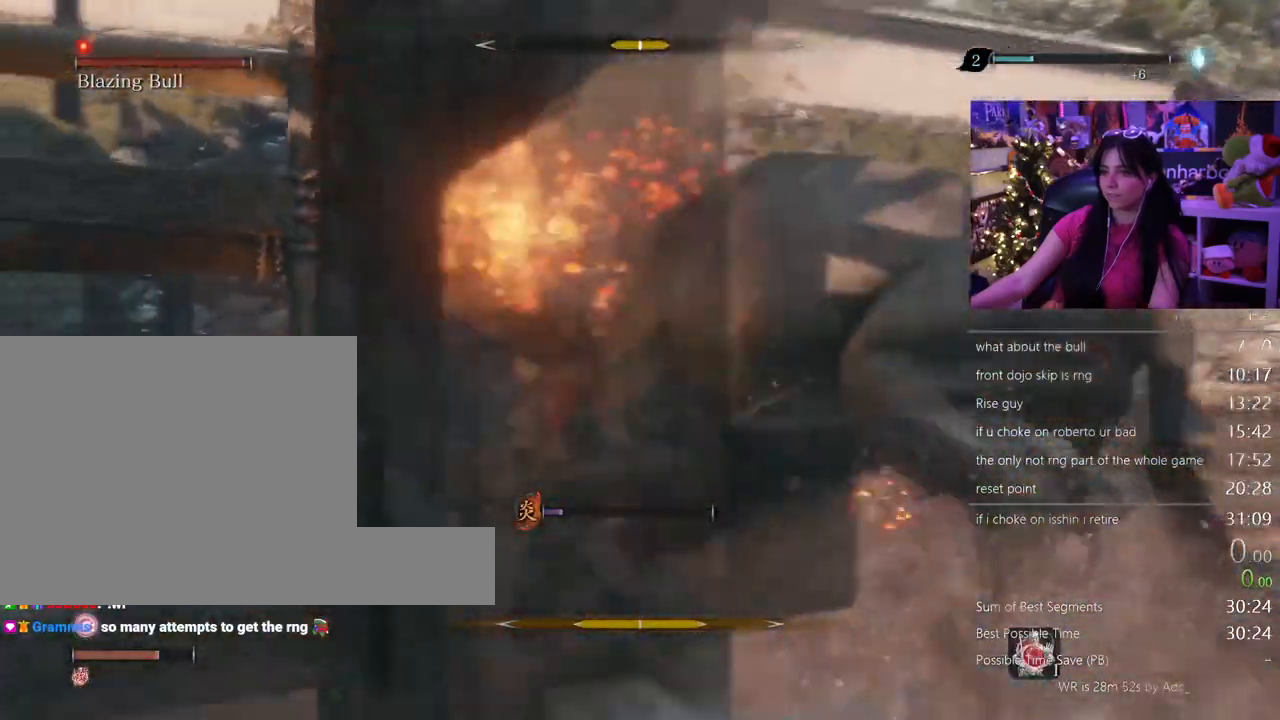
{"keys": ["w"], "mouse": [], "events": []}
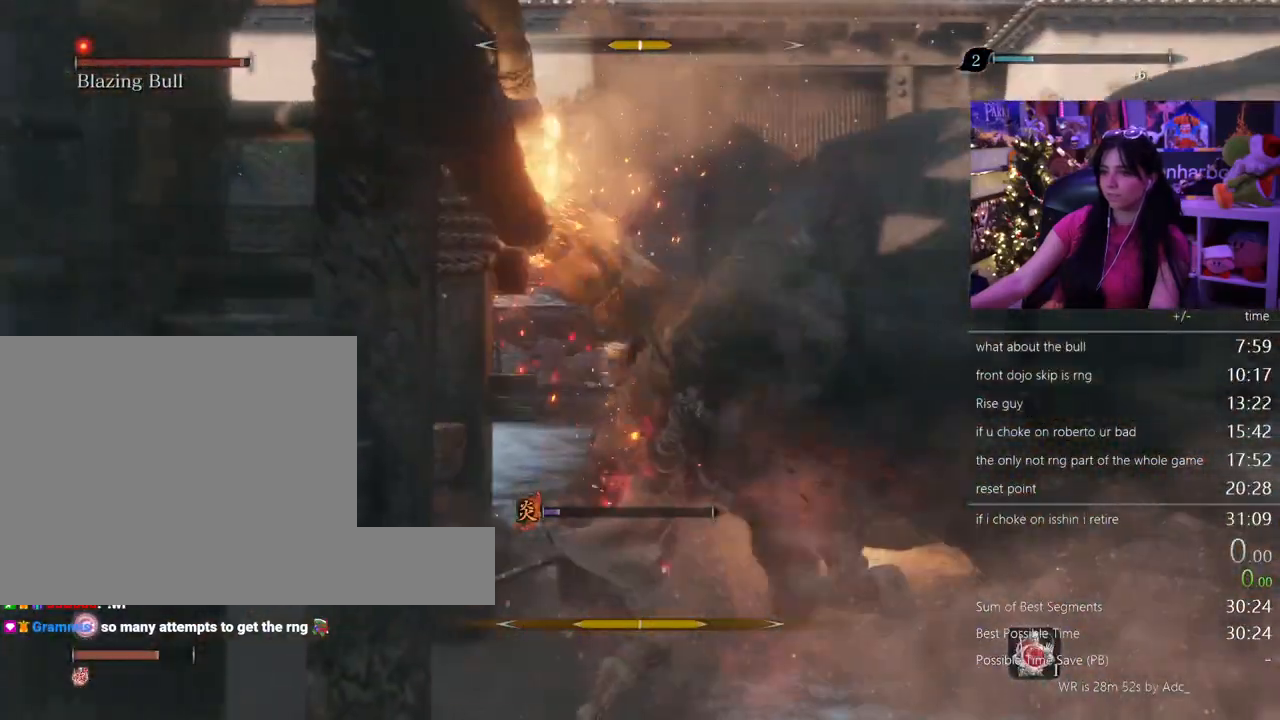
{"keys": ["w"], "mouse": [], "events": []}
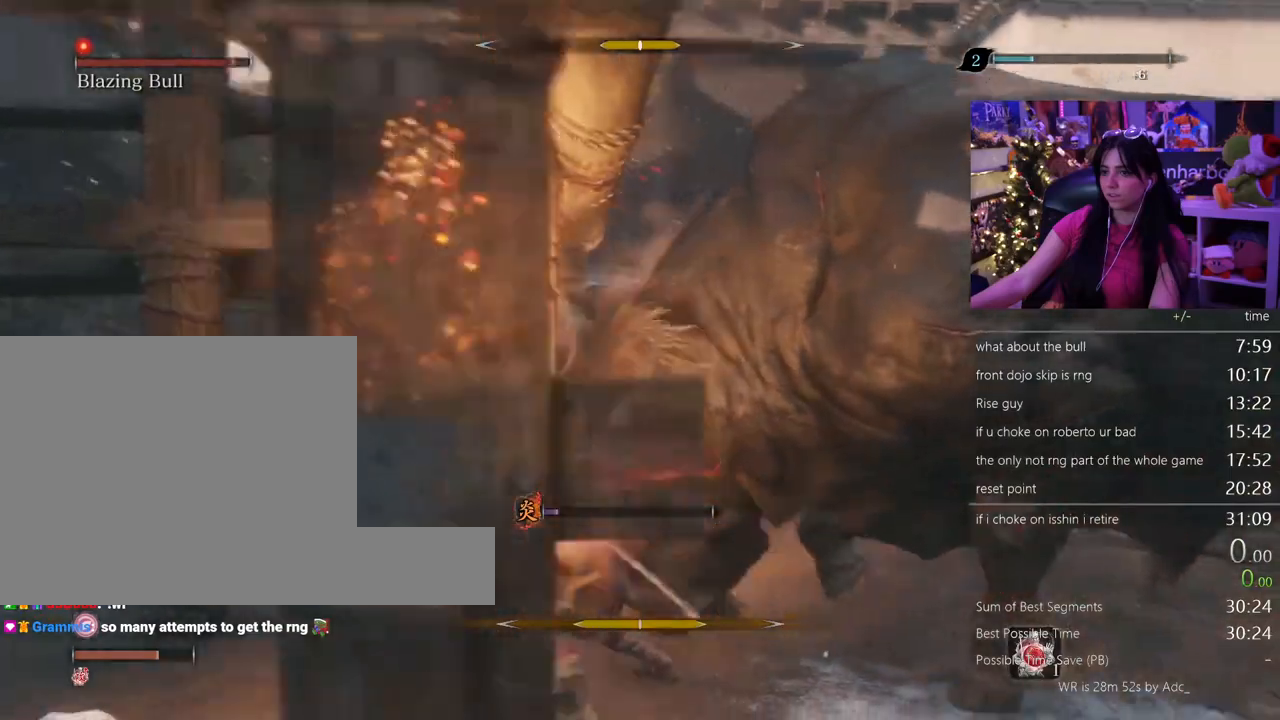
{"keys": ["w"], "mouse": [], "events": [[350, "mouse_wheel", "down"], [433, "mouse_wheel", "up"]]}
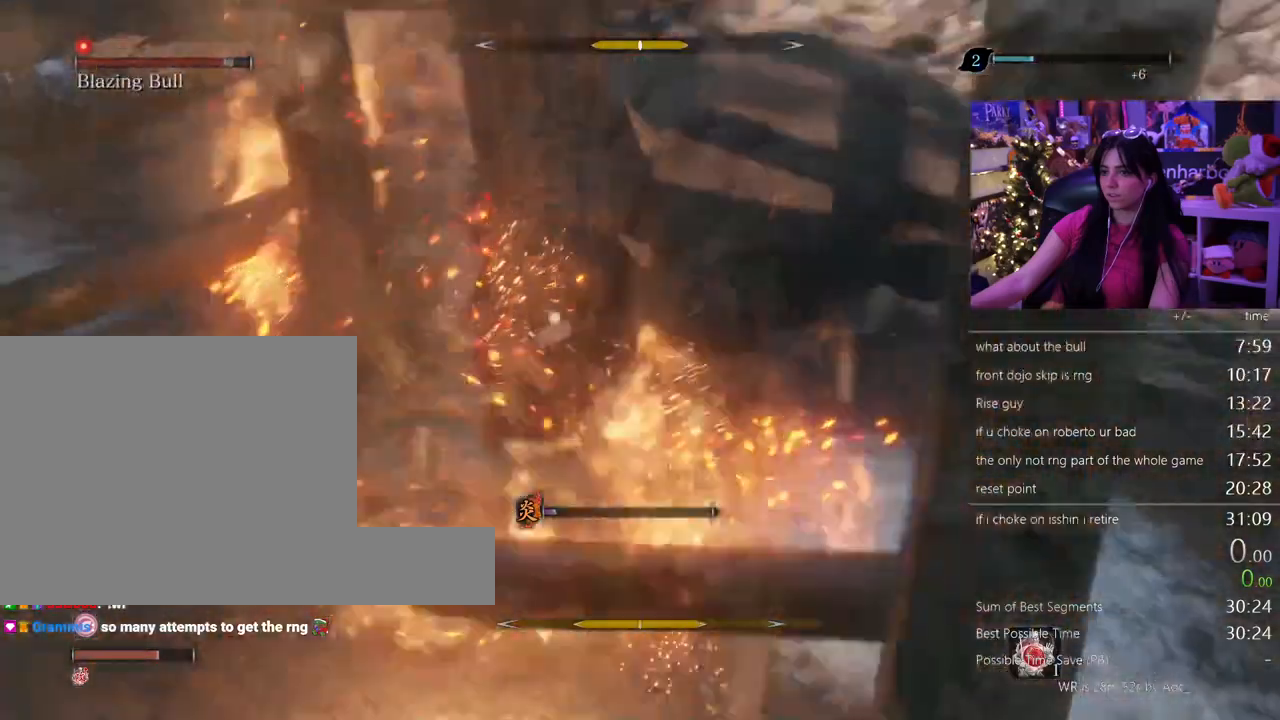
{"keys": ["w"], "mouse": [], "events": []}
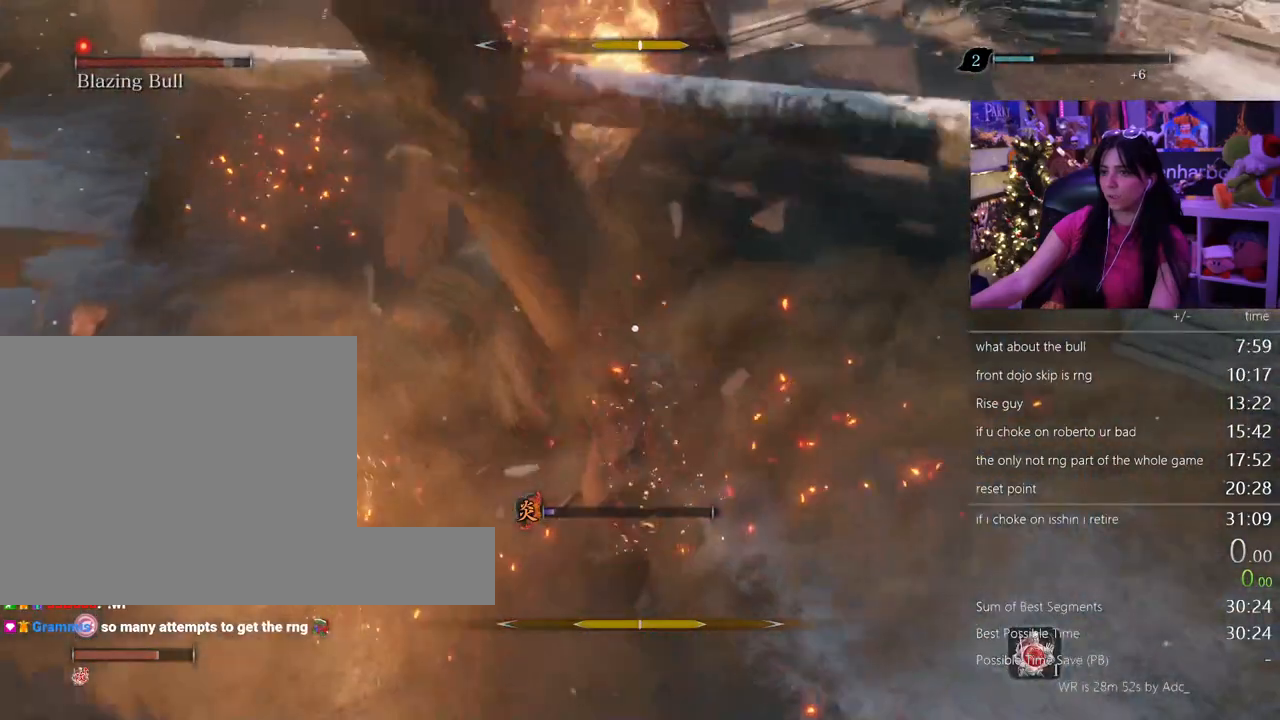
{"keys": ["w"], "mouse": [], "events": []}
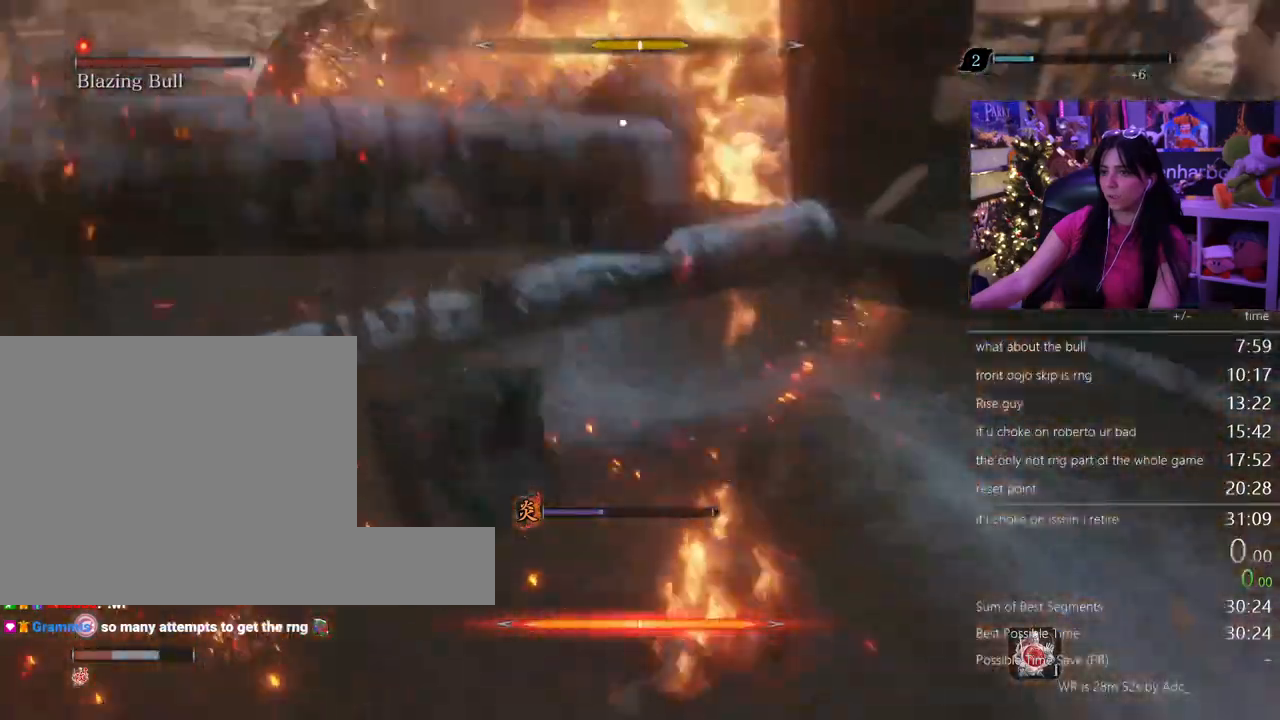
{"keys": ["w"], "mouse": [], "events": [[250, "shift", "down"], [400, "shift", "up"]]}
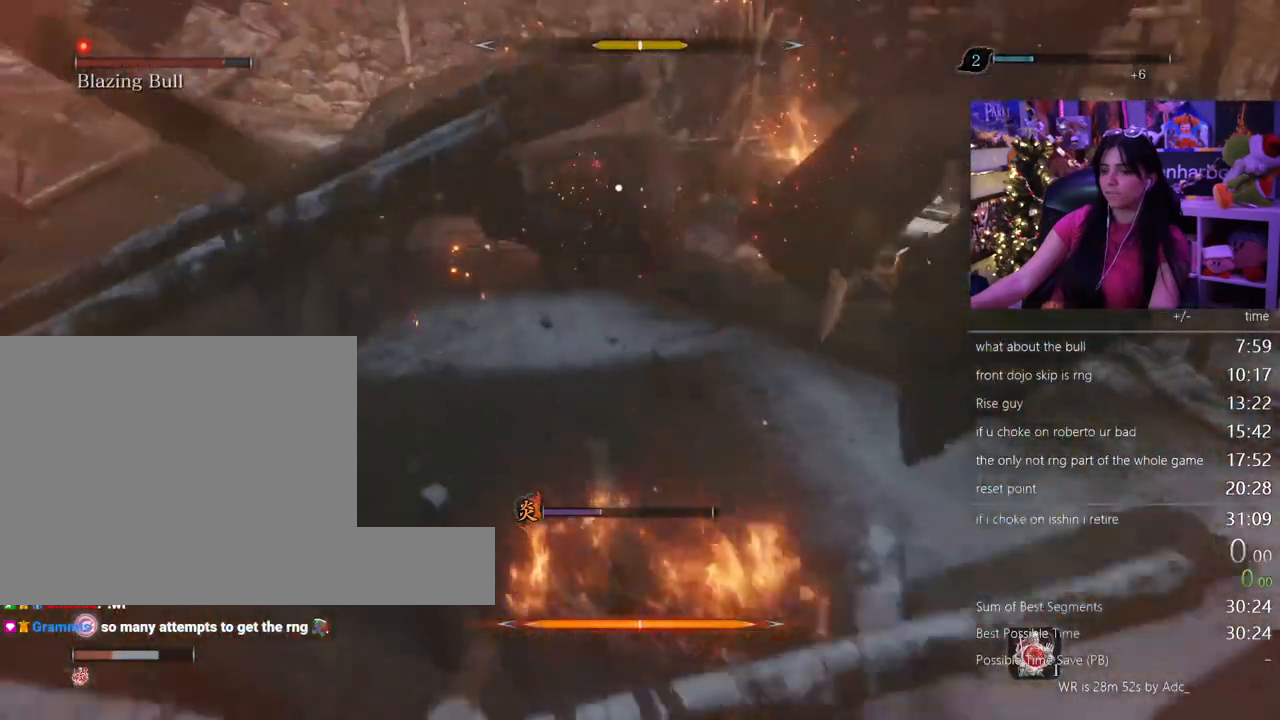
{"keys": ["d", "w"], "mouse": [], "events": [[83, "shift", "down"], [283, "shift", "up"], [333, "d", "down"]]}
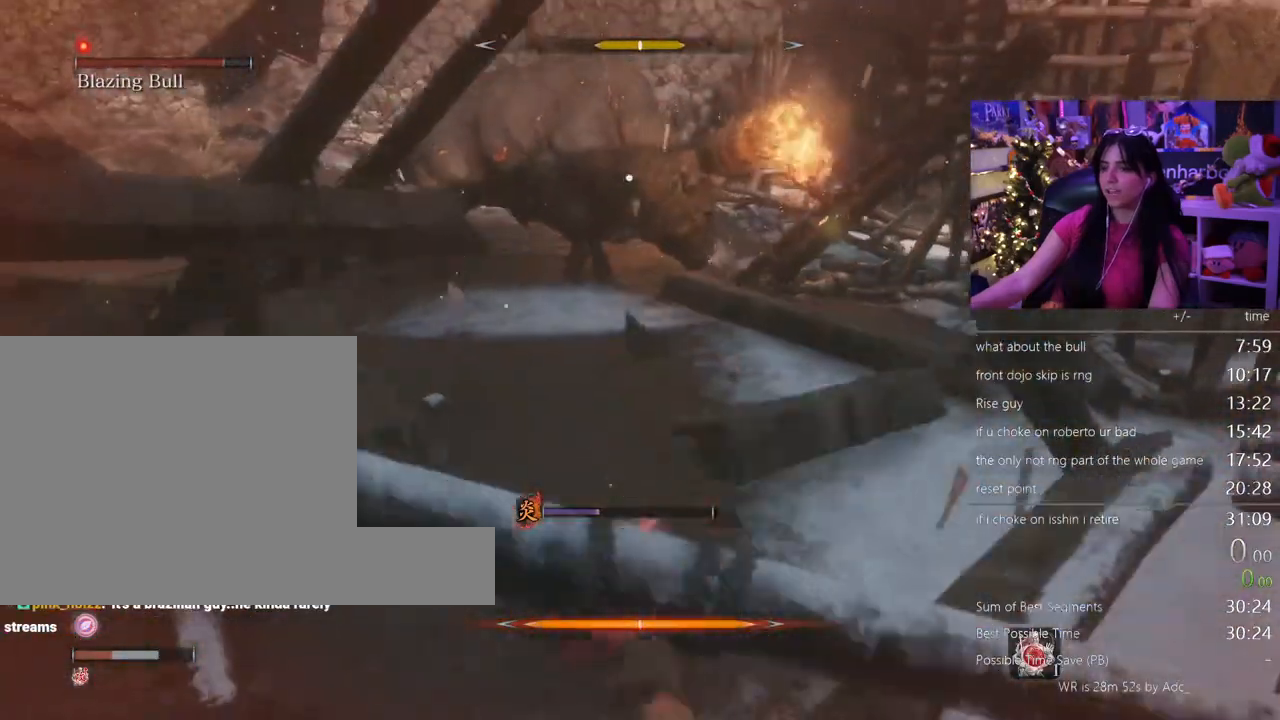
{"keys": ["tab"], "mouse": [], "events": [[67, "shift", "down"], [250, "shift", "up"], [433, "tab", "down"], [483, "d", "up"], [483, "w", "up"]]}
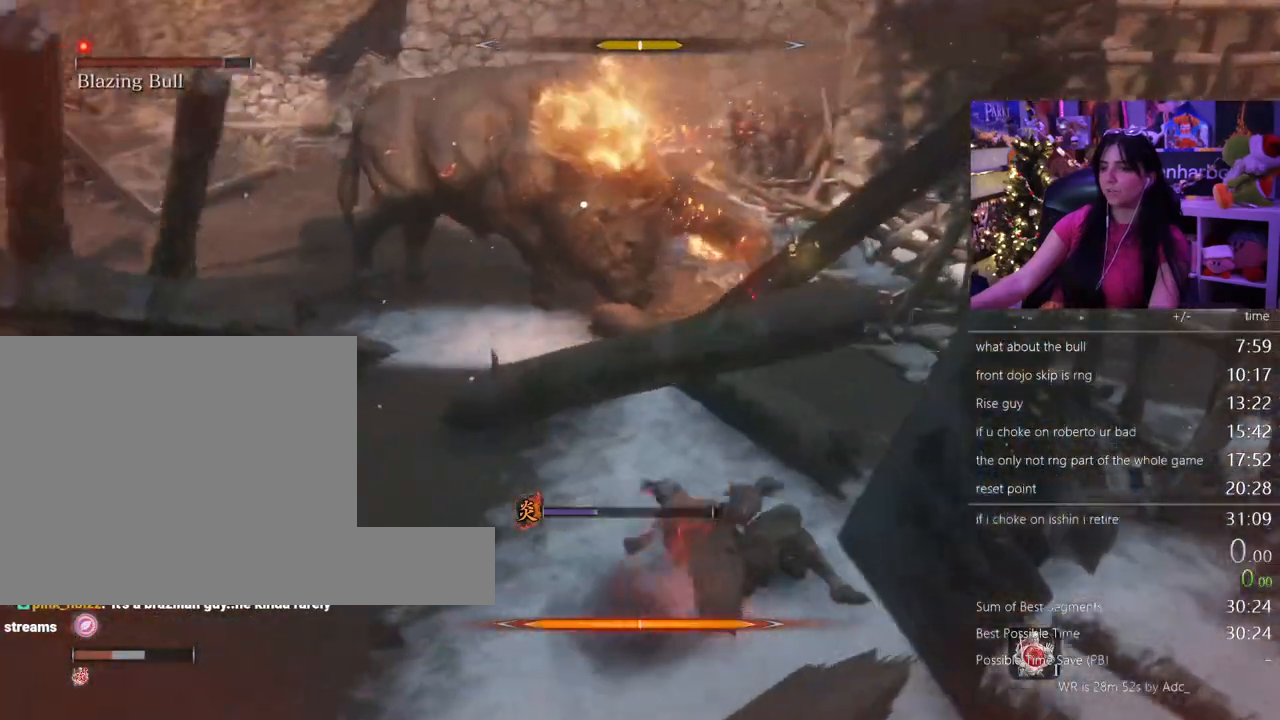
{"keys": [], "mouse": [], "events": [[33, "tab", "up"], [267, "tab", "down"], [400, "tab", "up"]]}
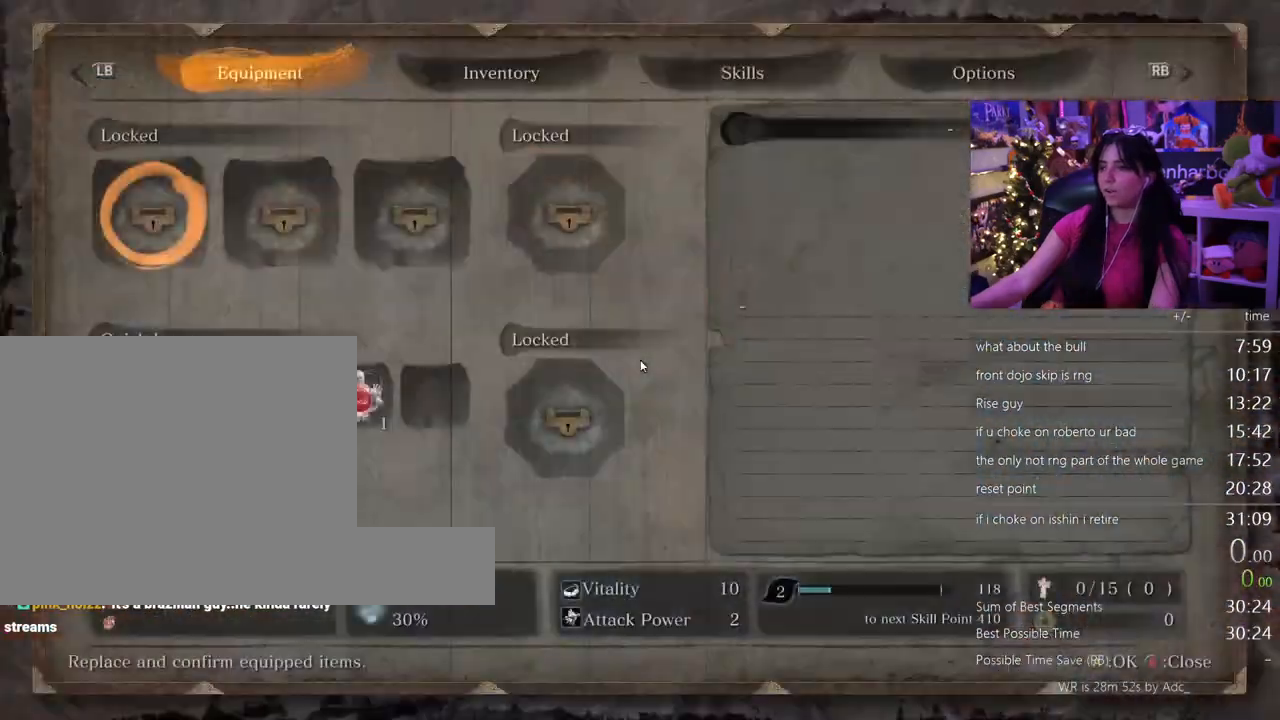
{"keys": [], "mouse": [], "events": []}
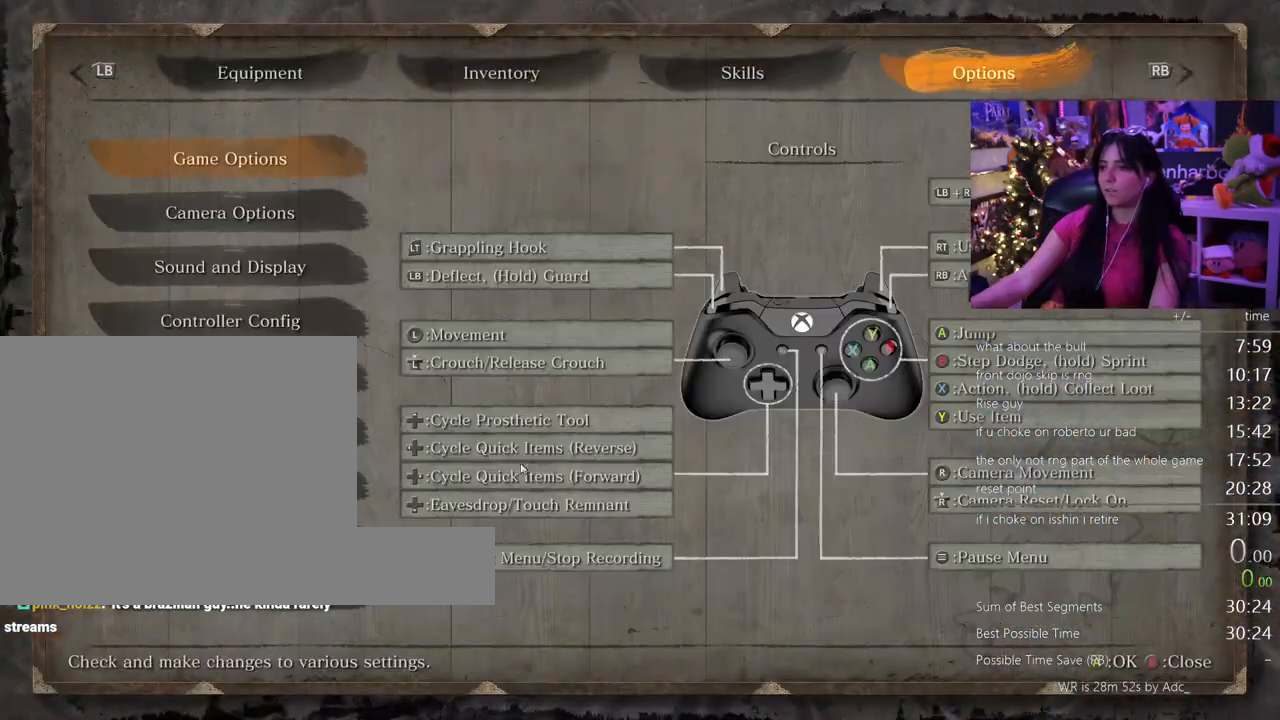
{"keys": [], "mouse": [], "events": []}
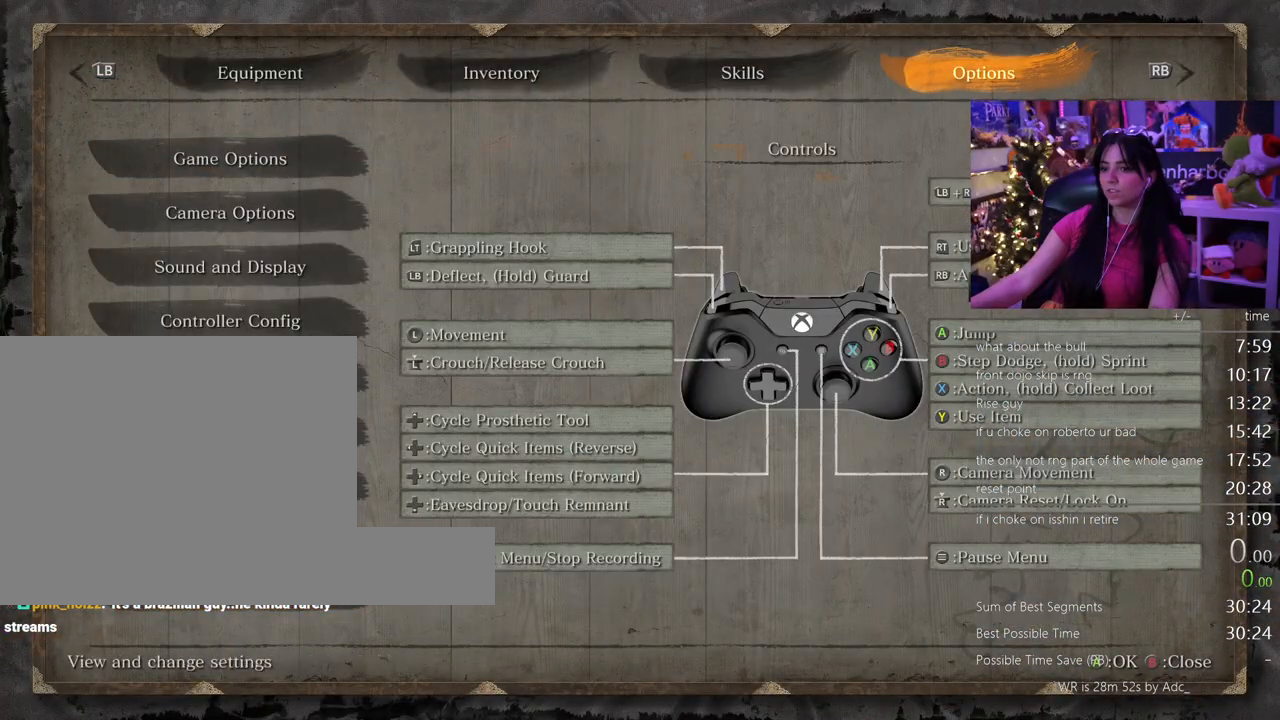
{"keys": [], "mouse": [], "events": []}
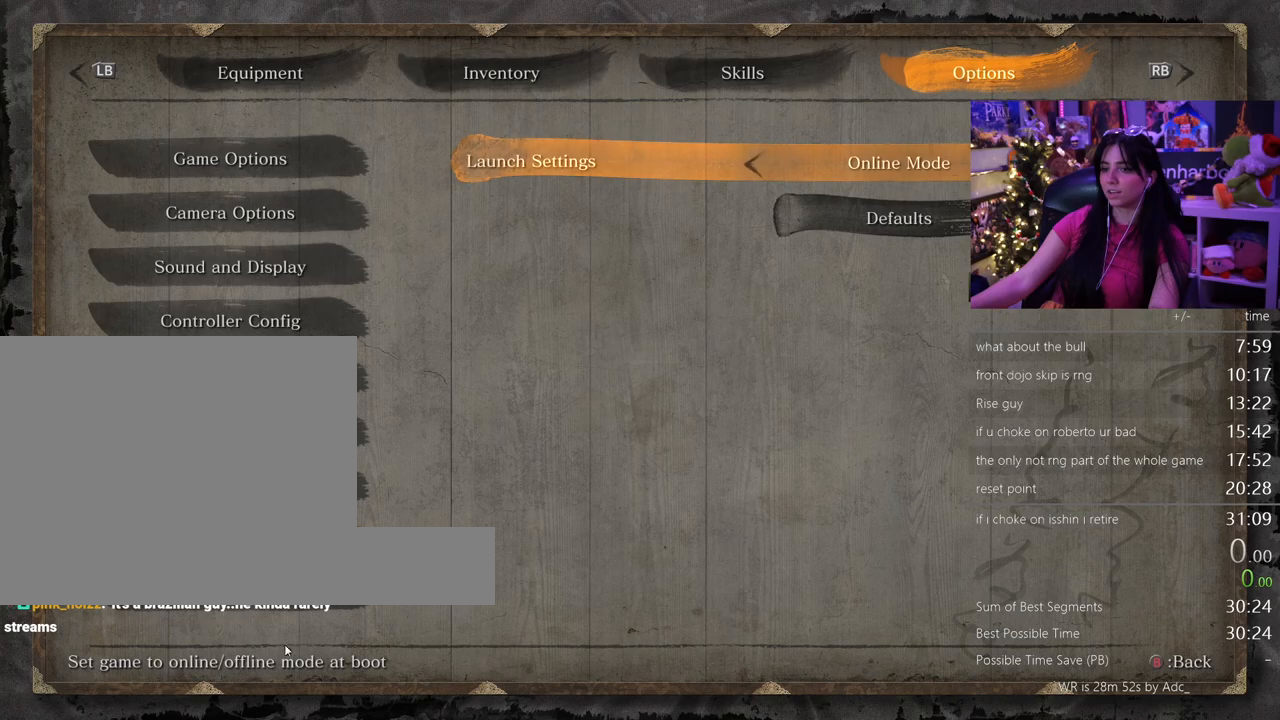
{"keys": [], "mouse": [], "events": [[333, "tab", "down"], [467, "tab", "up"]]}